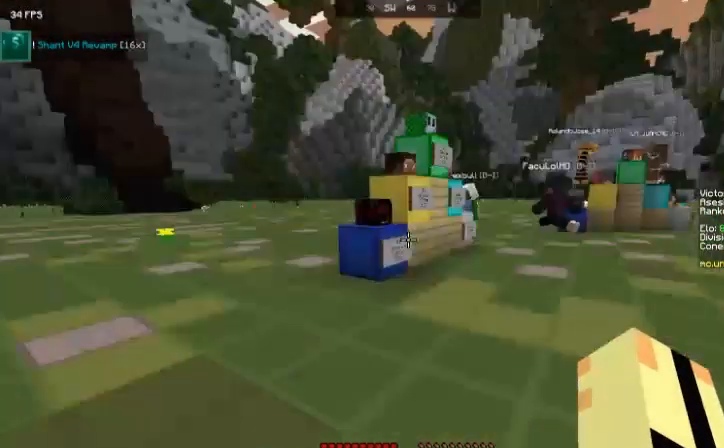
Gameplay with keyboard and mouse; each line is a JSON object with the keys and mouse buttons held at the frame after it. "events" lists presses ("down") and releases ("up") of "a", "d", "s", "space", "w", "mouse_left" and "mouse_right" between this image and that frame as [ms after this image, input, new state], when the widget could be followed in between. "mouse_left", "mouse_right" = the "left", "right" buttons of the "mouse" list. No other keys are recorded. Fast repeated clicks can show as one long hold. Mouse movement is not recorded.
{"keys": ["a", "w"], "mouse": []}
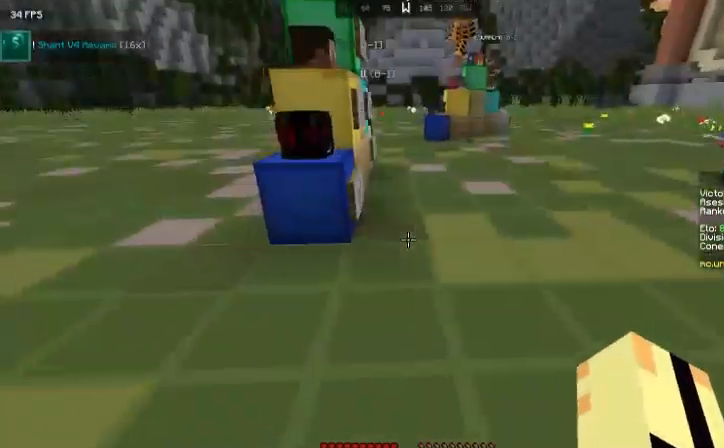
{"keys": ["space", "w"], "mouse": [], "events": [[133, "a", "up"], [333, "space", "down"]]}
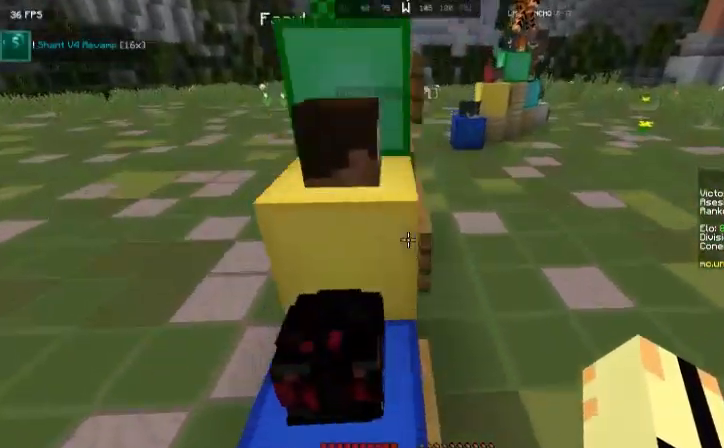
{"keys": ["w"], "mouse": [], "events": [[100, "a", "down"], [134, "space", "up"], [300, "a", "up"]]}
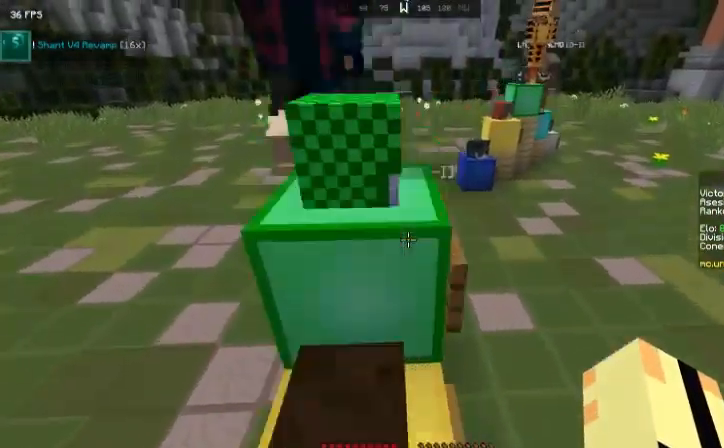
{"keys": ["w"], "mouse": [], "events": [[66, "a", "down"], [267, "a", "up"]]}
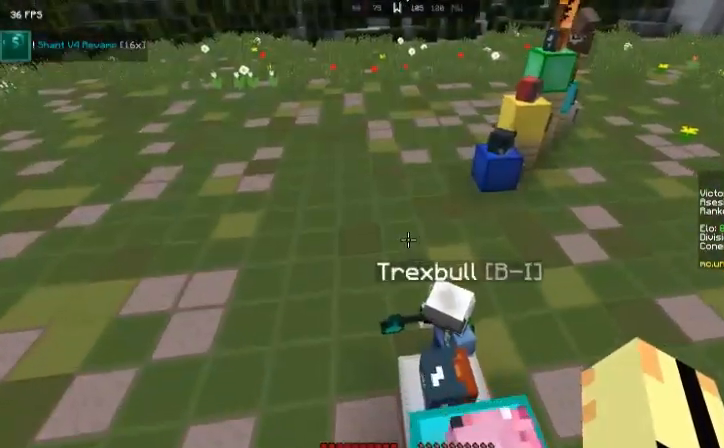
{"keys": ["a", "w"], "mouse": [], "events": [[300, "a", "down"]]}